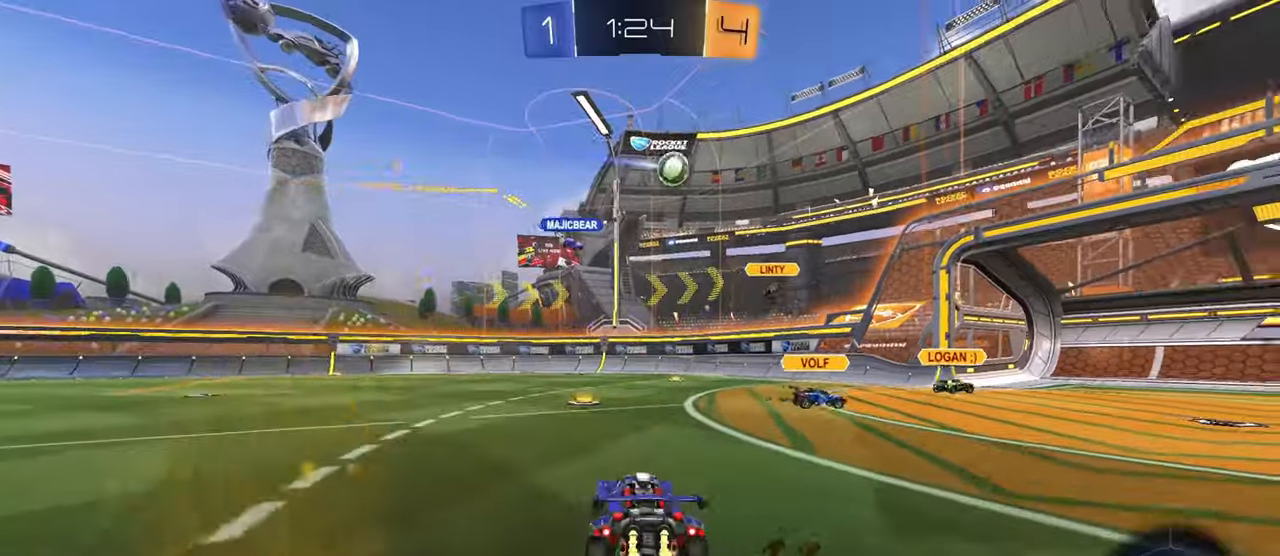
Gameplay with a controller (PlayStation layout); each line is a JSON object with the inputs held at the frame after it. "events" lists button and stick changes between this image and that frame as [ms after this image, input, new state], when the widget could be followed in between.
{"buttons": ["R2"], "left_stick": "up-left", "right_stick": "center", "events": [[317, "R1", "down"], [384, "R1", "up"]]}
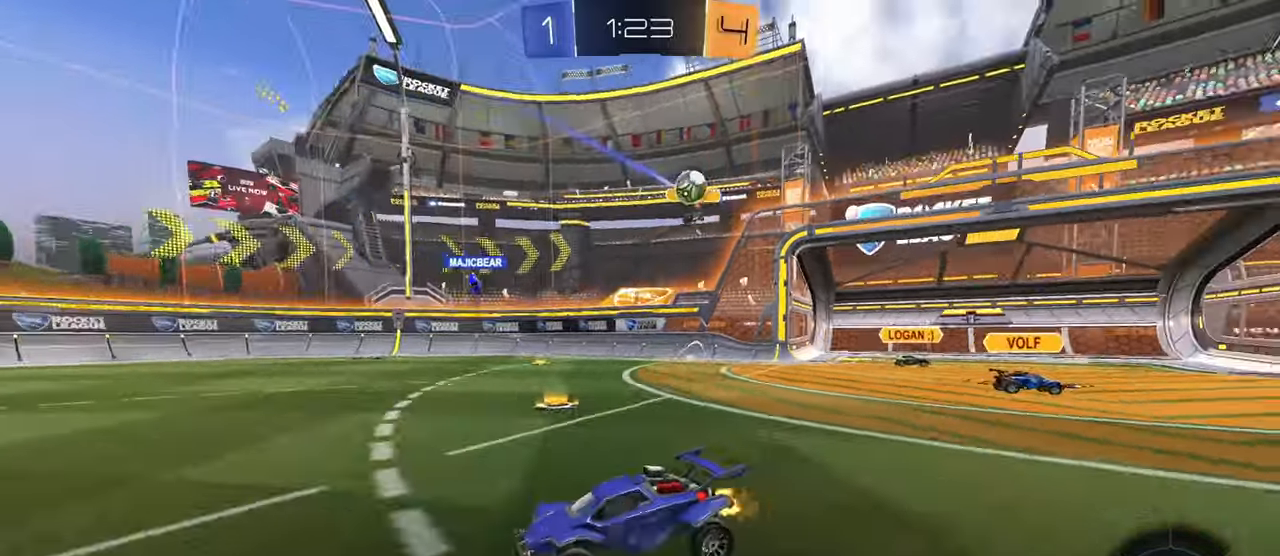
{"buttons": ["R2"], "left_stick": "up-left", "right_stick": "center", "events": [[184, "R1", "down"], [234, "R1", "up"]]}
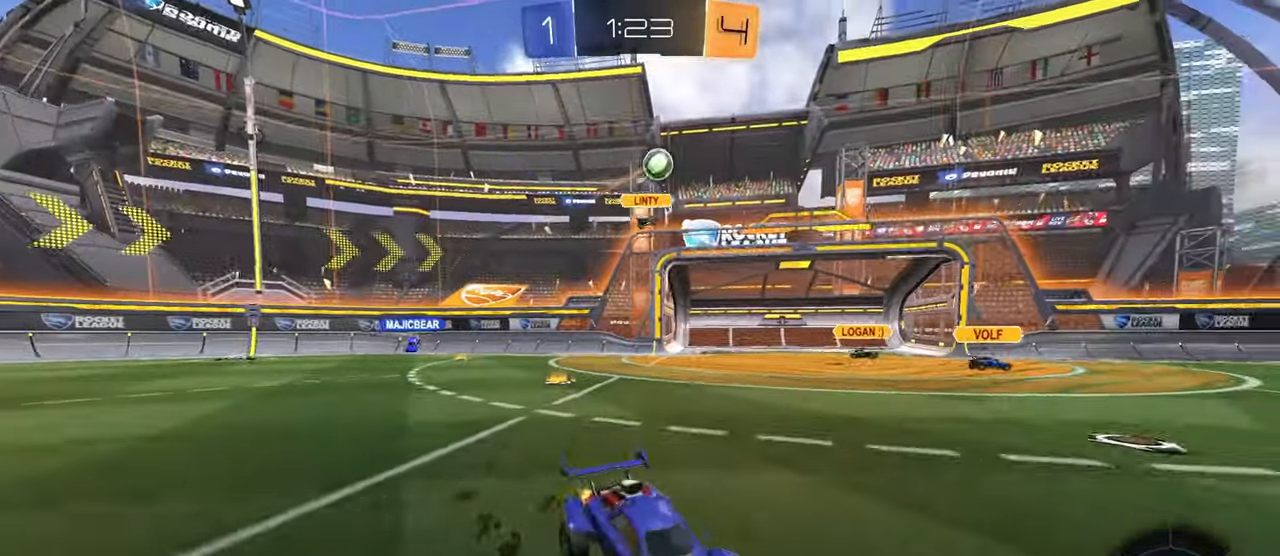
{"buttons": ["R2"], "left_stick": "right", "right_stick": "center", "events": [[434, "left_stick", "center"], [500, "left_stick", "right"]]}
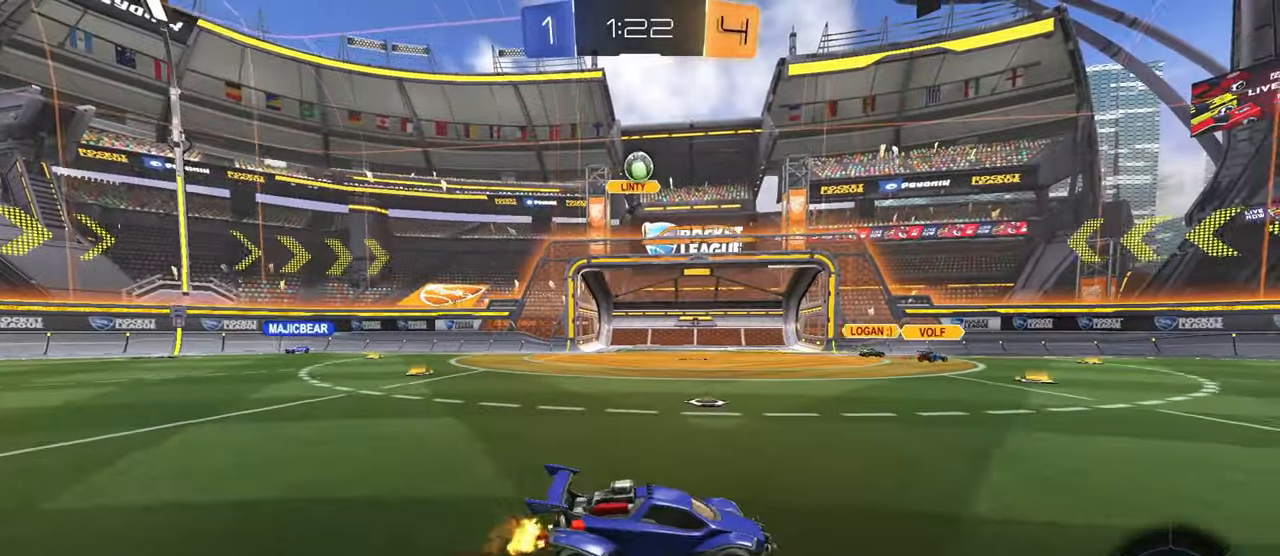
{"buttons": ["R2"], "left_stick": "center", "right_stick": "center", "events": [[217, "left_stick", "center"]]}